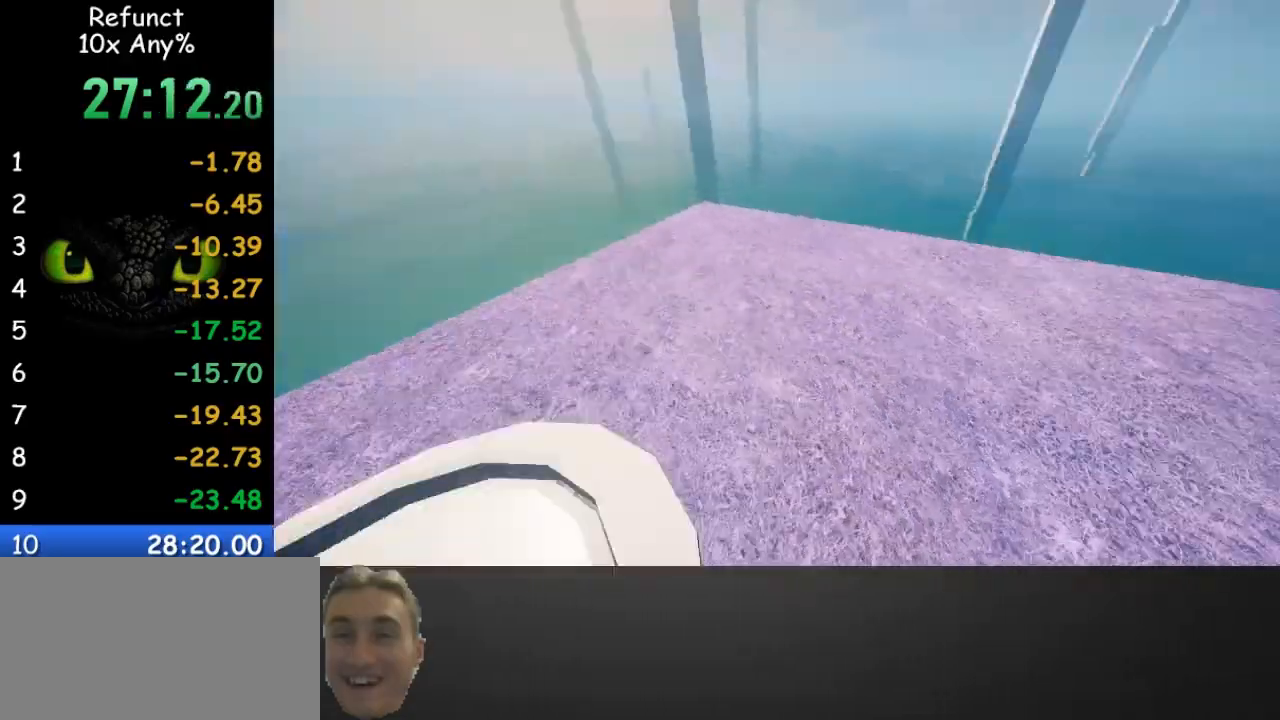
Gameplay with keyboard and mouse; each line is a JSON object with the keys and mouse buttons held at the frame after it. "events" lists presses ("down") and releases ("up") of "1", "2", "3", "4", "5", "a", "alt", "c", "caps_lock", "ctrl", "d", "e", "f", "g", "q", "r", "s", "shift", "space", "t", "tab", "v", "w", "x", "z" and "mouse_wheel" between this image and that frame as [ms after this image, input, new state], when the widget could be followed in between. "mouse_wheel" = the "wheel" button of the "mouse" list. No other keys are recorded. "wheel" means that the mouse wheel is clicked or scrolled. Not read: mouse_move.
{"keys": ["w"], "mouse": [], "events": [[433, "d", "up"]]}
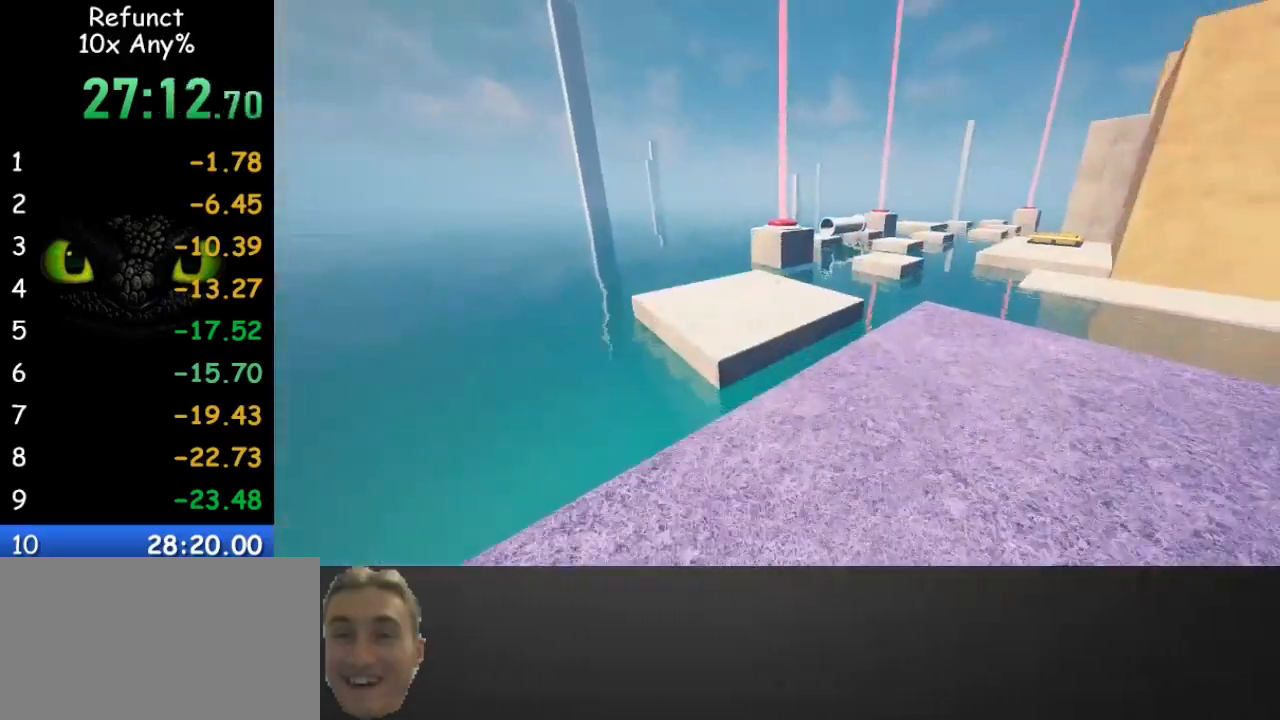
{"keys": ["space", "w"], "mouse": [], "events": [[300, "space", "down"]]}
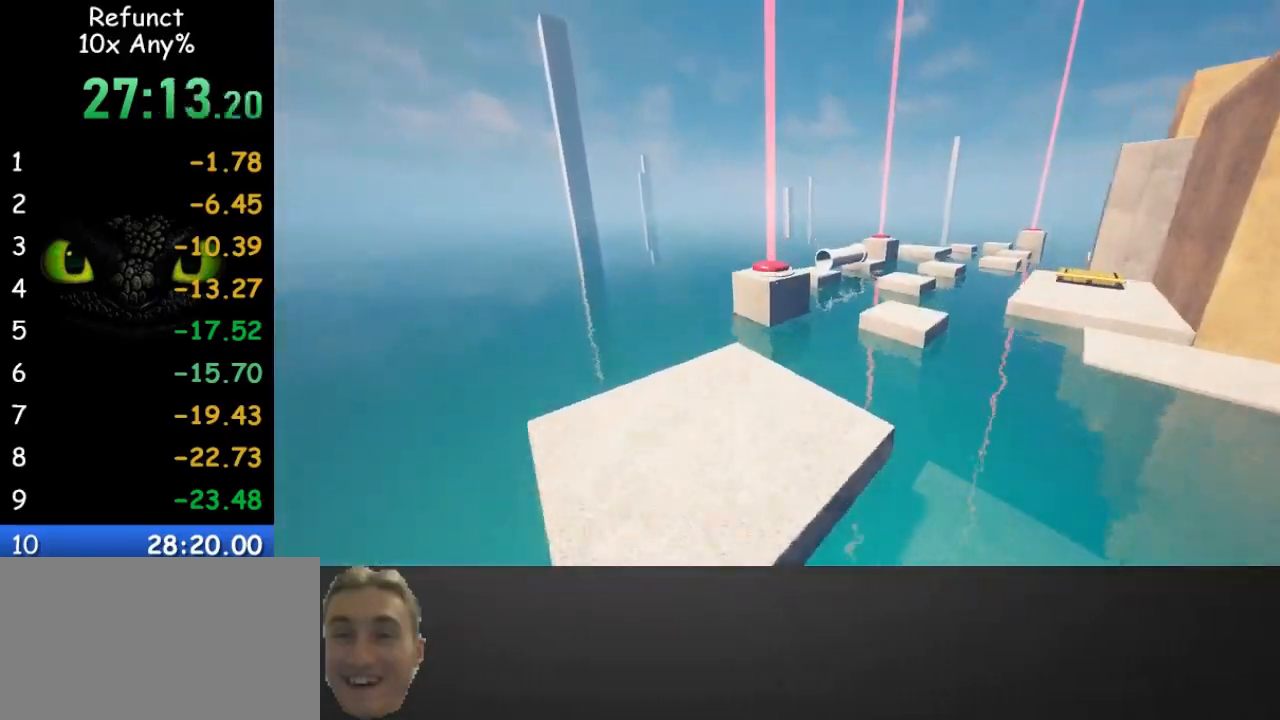
{"keys": ["w"], "mouse": [], "events": [[33, "a", "down"], [33, "space", "up"], [133, "a", "up"], [300, "d", "down"], [367, "d", "up"]]}
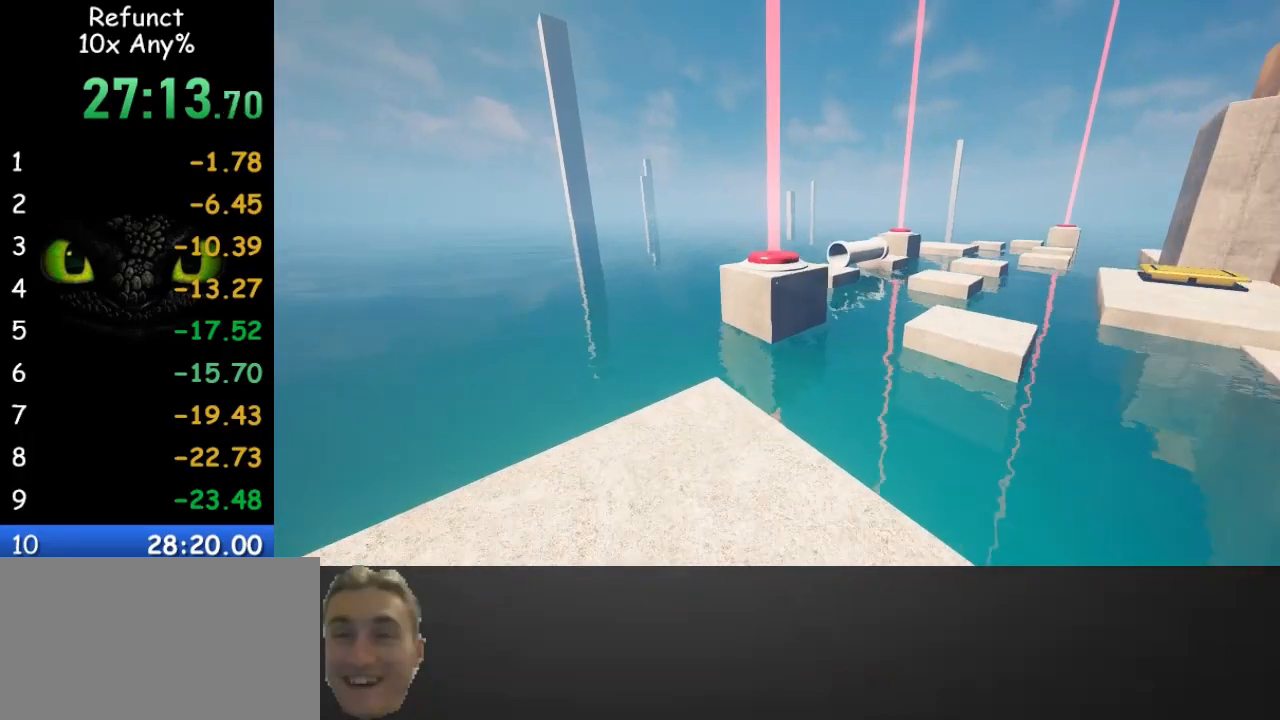
{"keys": ["w"], "mouse": [], "events": []}
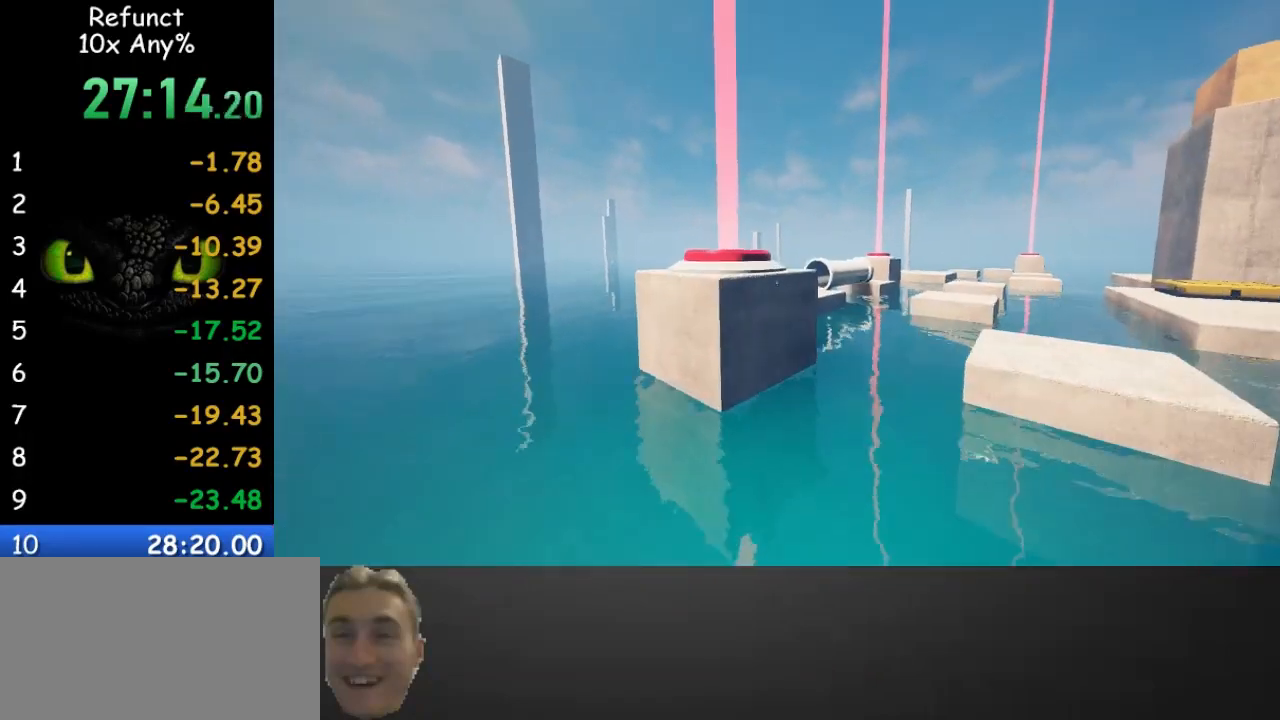
{"keys": ["w"], "mouse": [], "events": [[100, "space", "down"], [267, "space", "up"]]}
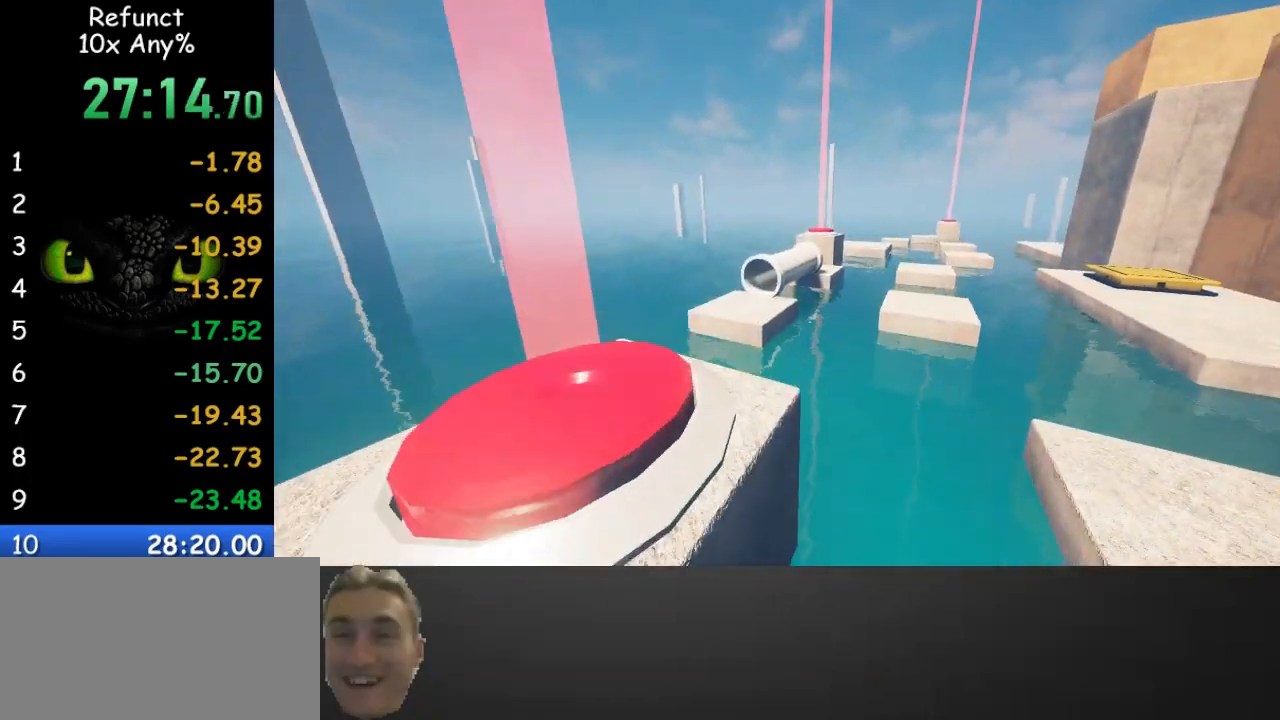
{"keys": ["w"], "mouse": [], "events": [[300, "space", "down"], [500, "space", "up"]]}
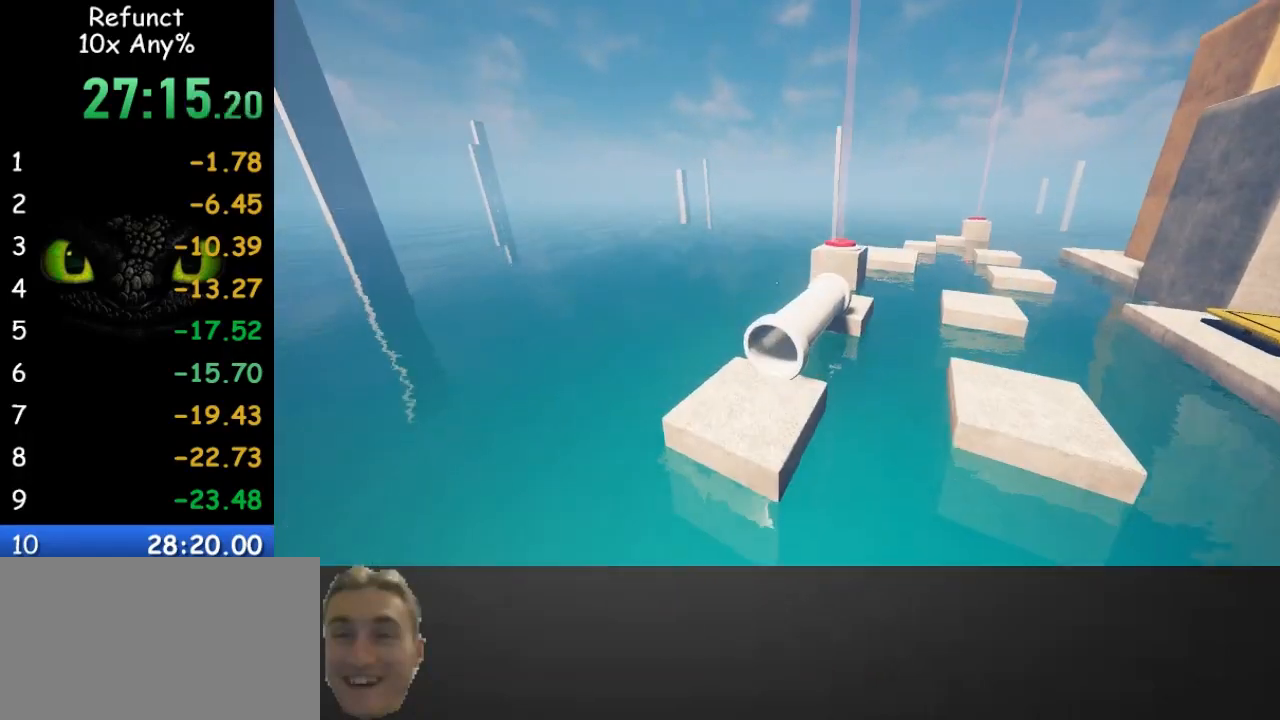
{"keys": ["shift", "w"], "mouse": [], "events": [[333, "shift", "down"]]}
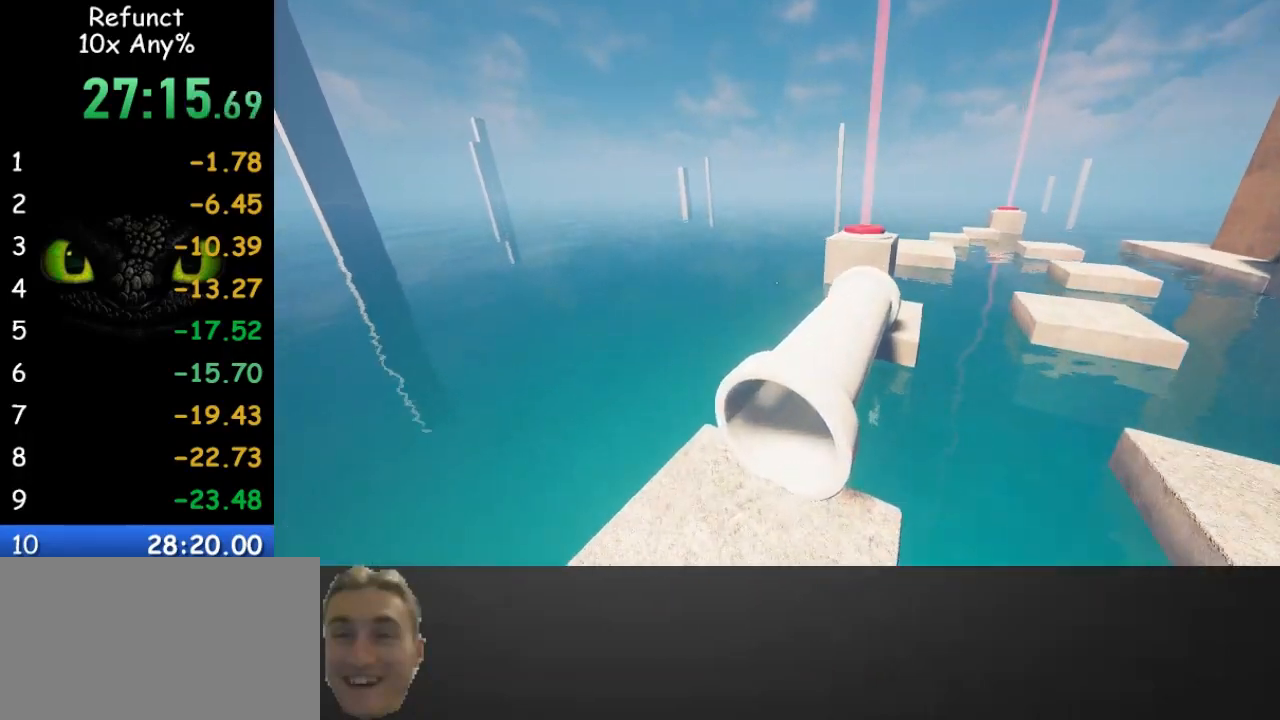
{"keys": ["w"], "mouse": [], "events": [[333, "shift", "up"]]}
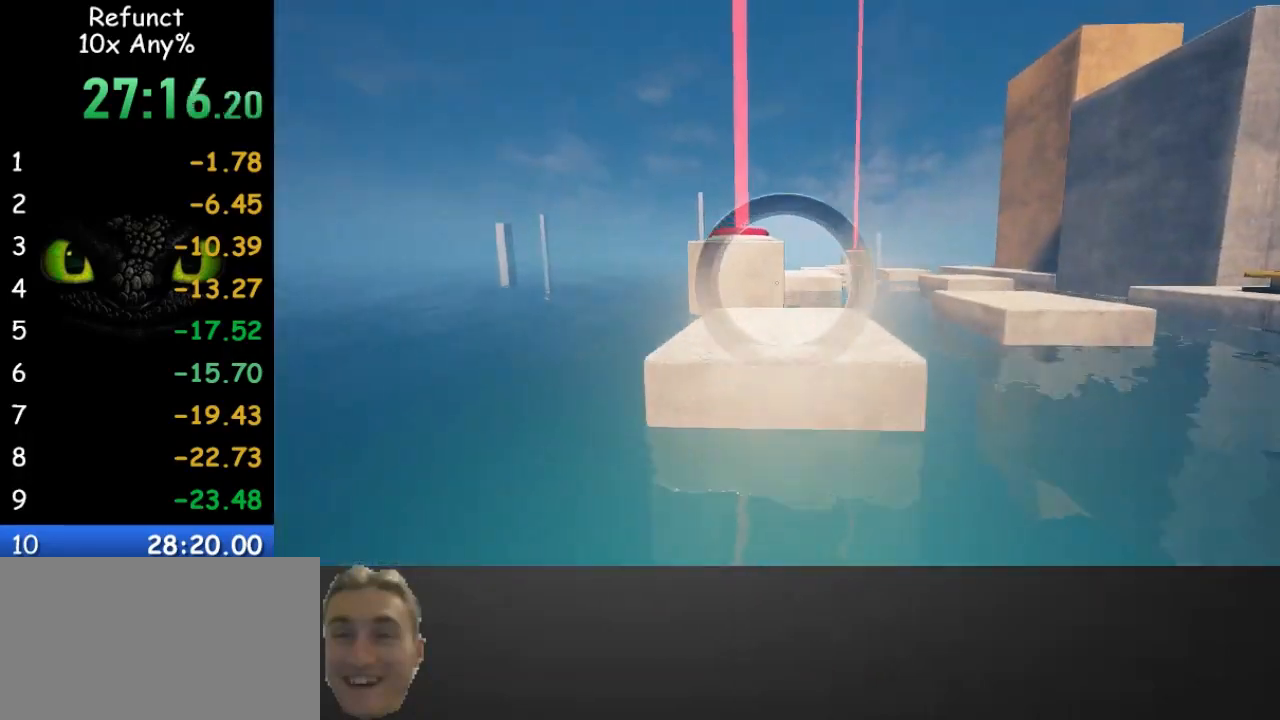
{"keys": ["w"], "mouse": [], "events": []}
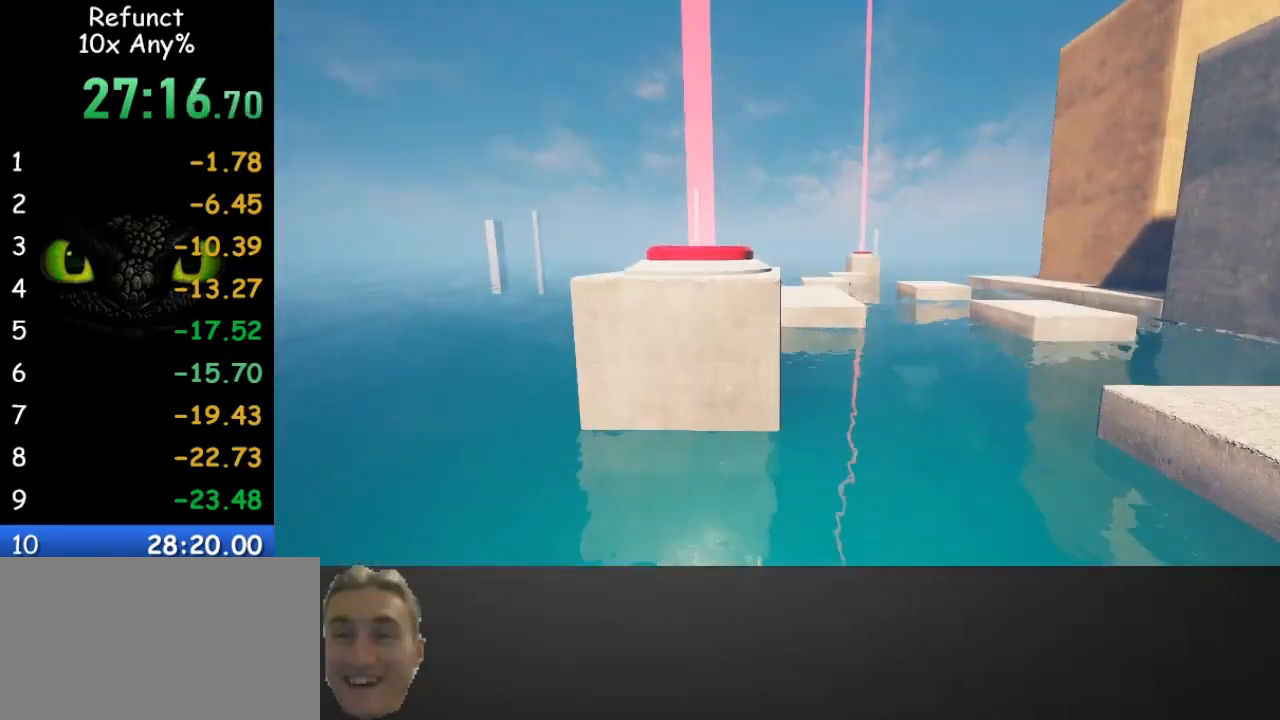
{"keys": ["w"], "mouse": [], "events": [[133, "space", "down"], [333, "space", "up"]]}
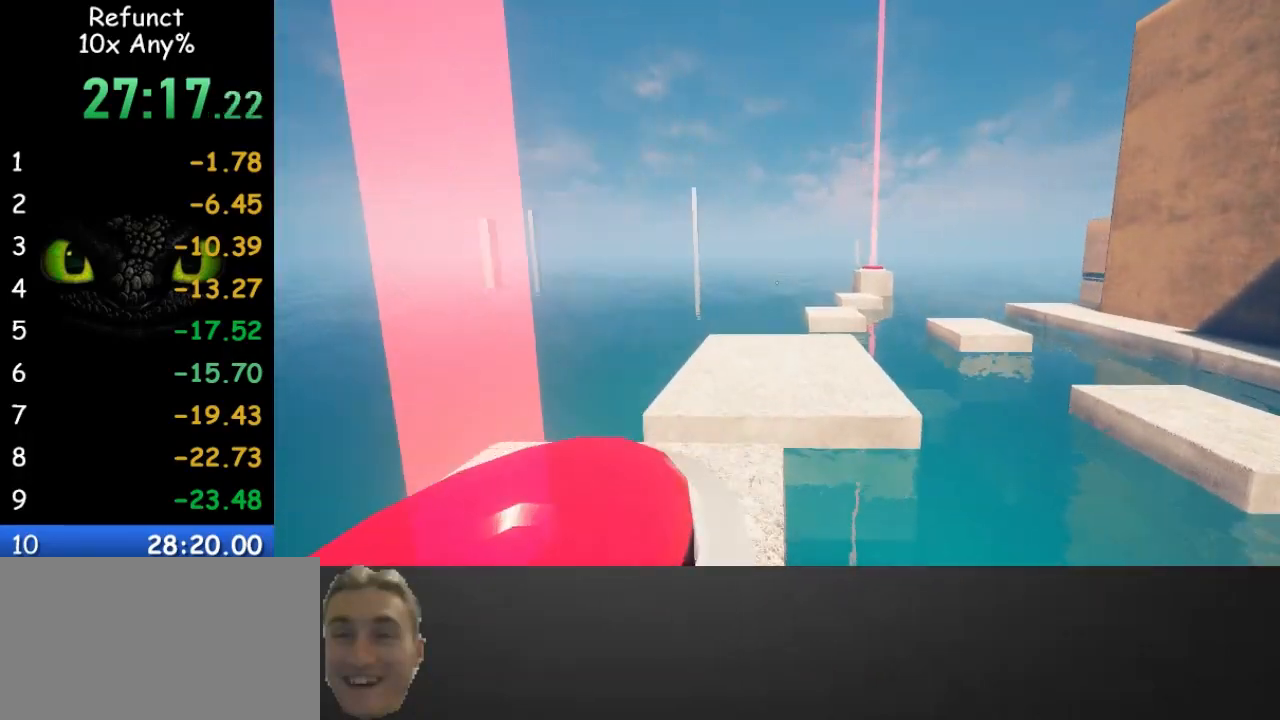
{"keys": ["w"], "mouse": [], "events": [[167, "d", "down"], [267, "d", "up"]]}
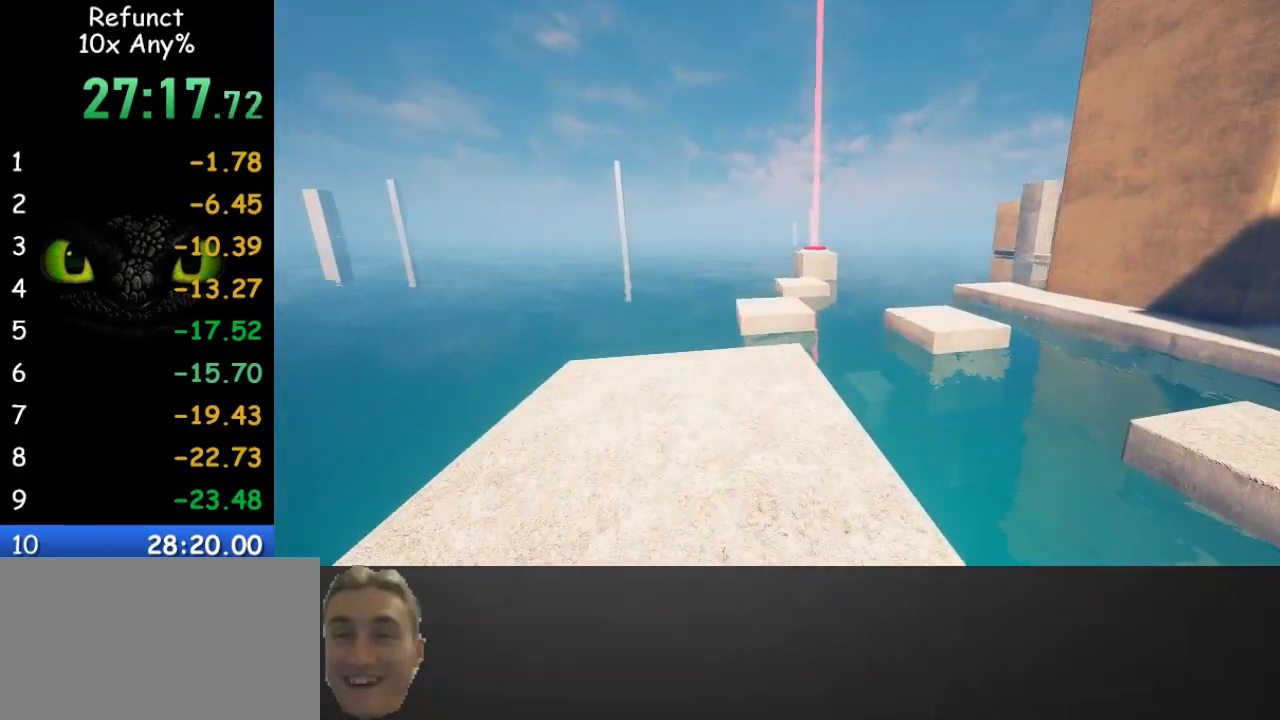
{"keys": ["w"], "mouse": [], "events": []}
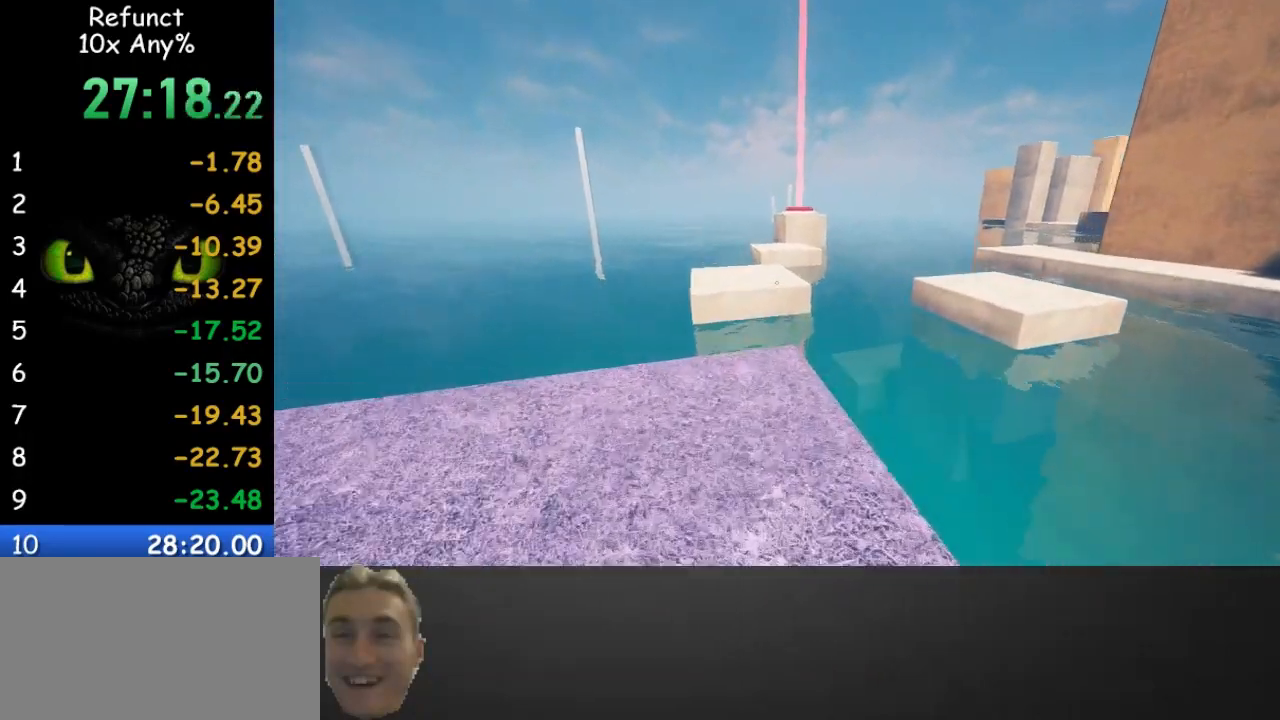
{"keys": ["w"], "mouse": [], "events": [[100, "space", "down"], [333, "space", "up"]]}
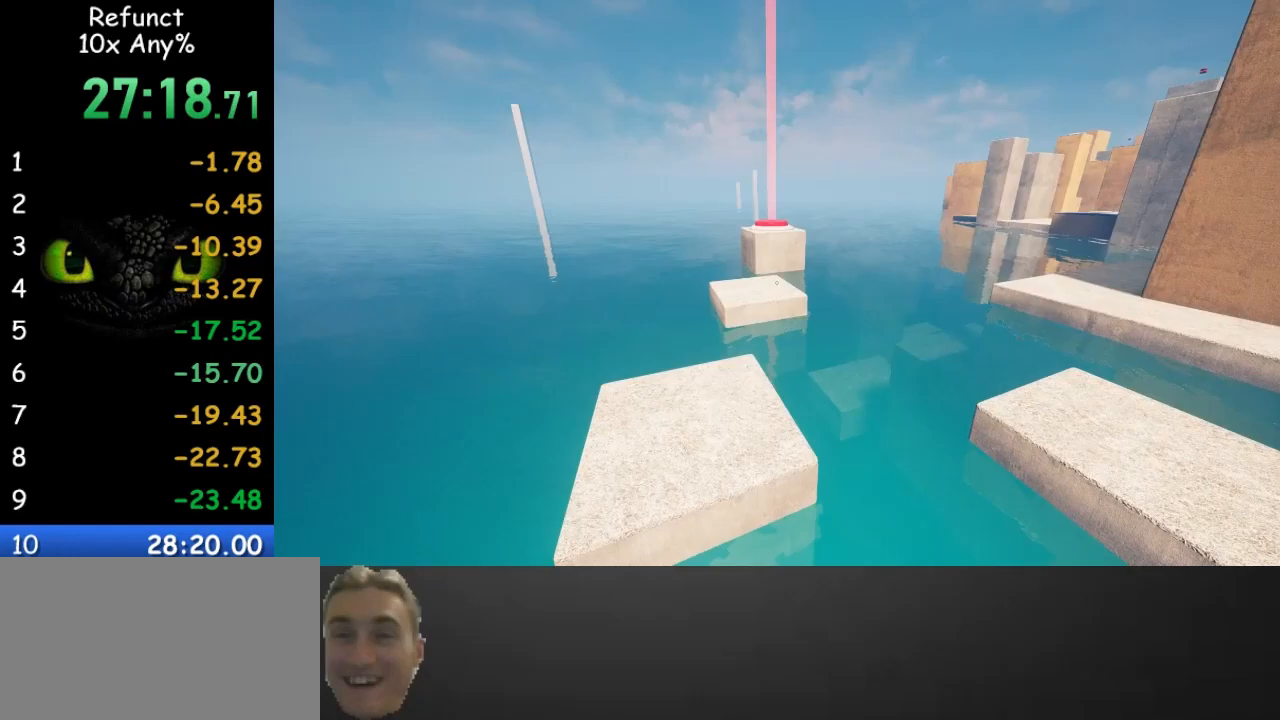
{"keys": ["space", "w"], "mouse": [], "events": [[433, "space", "down"]]}
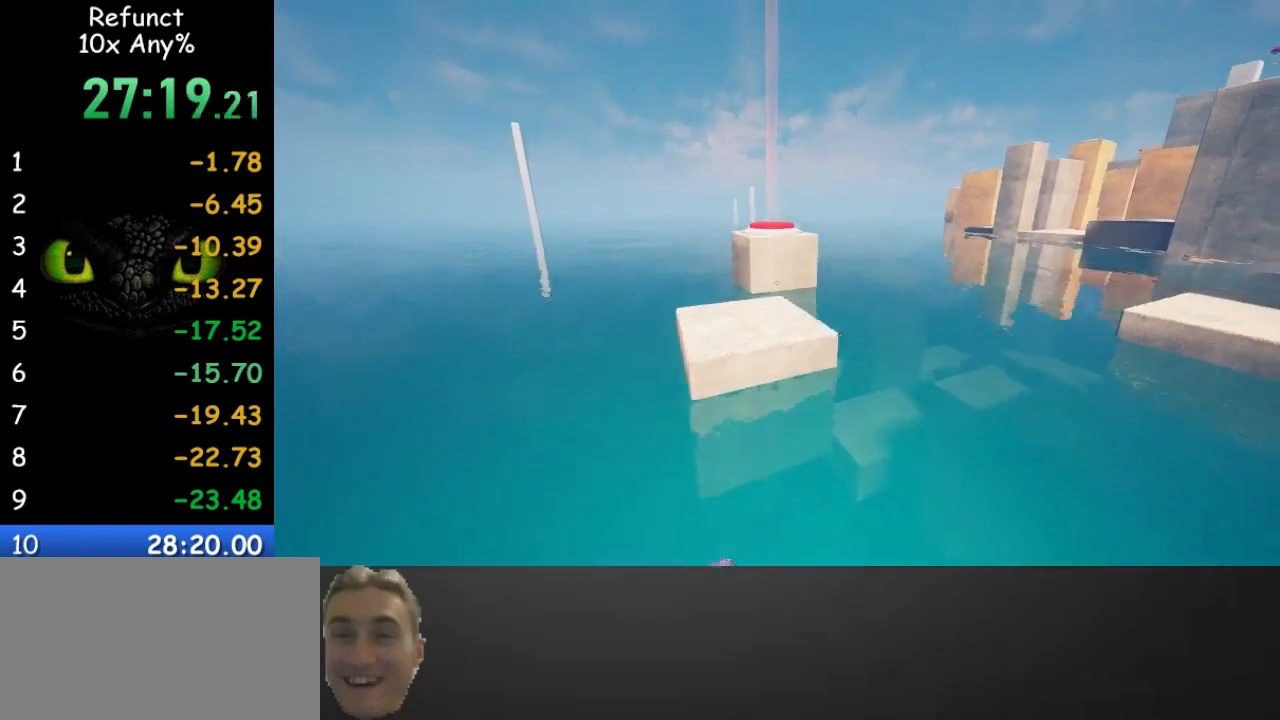
{"keys": ["w"], "mouse": [], "events": [[67, "space", "up"]]}
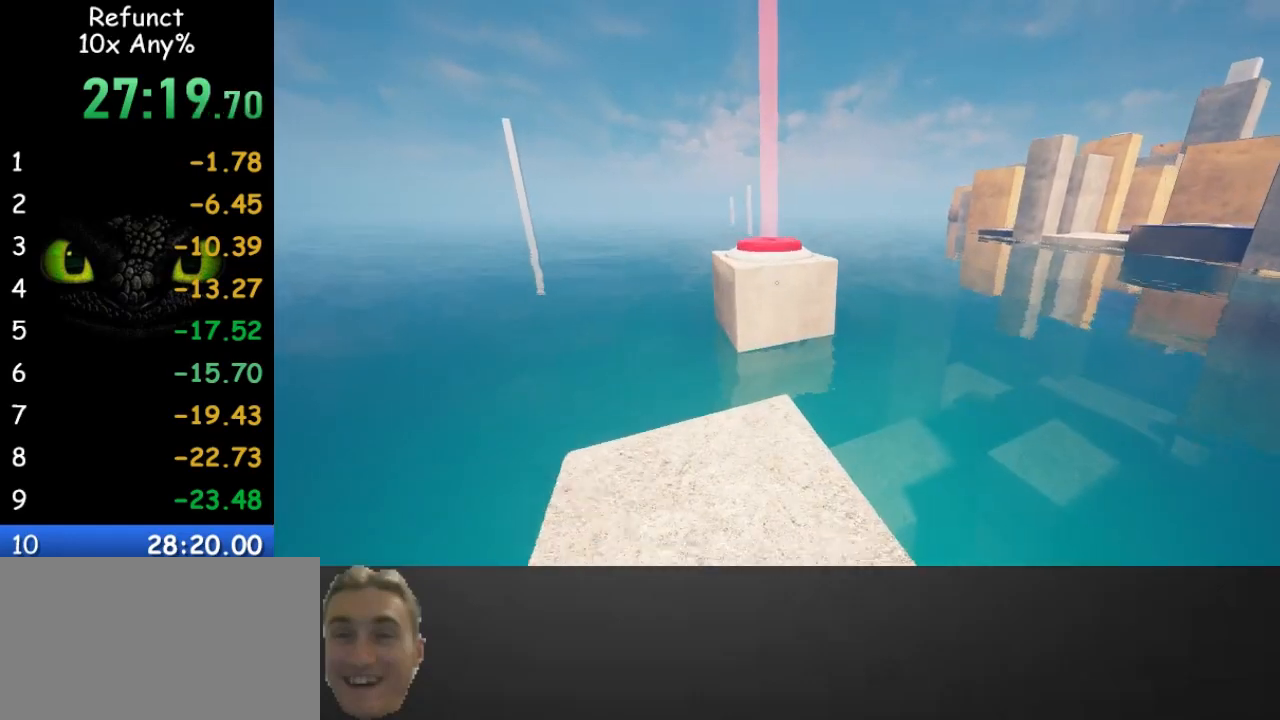
{"keys": ["space", "w"], "mouse": [], "events": [[433, "space", "down"]]}
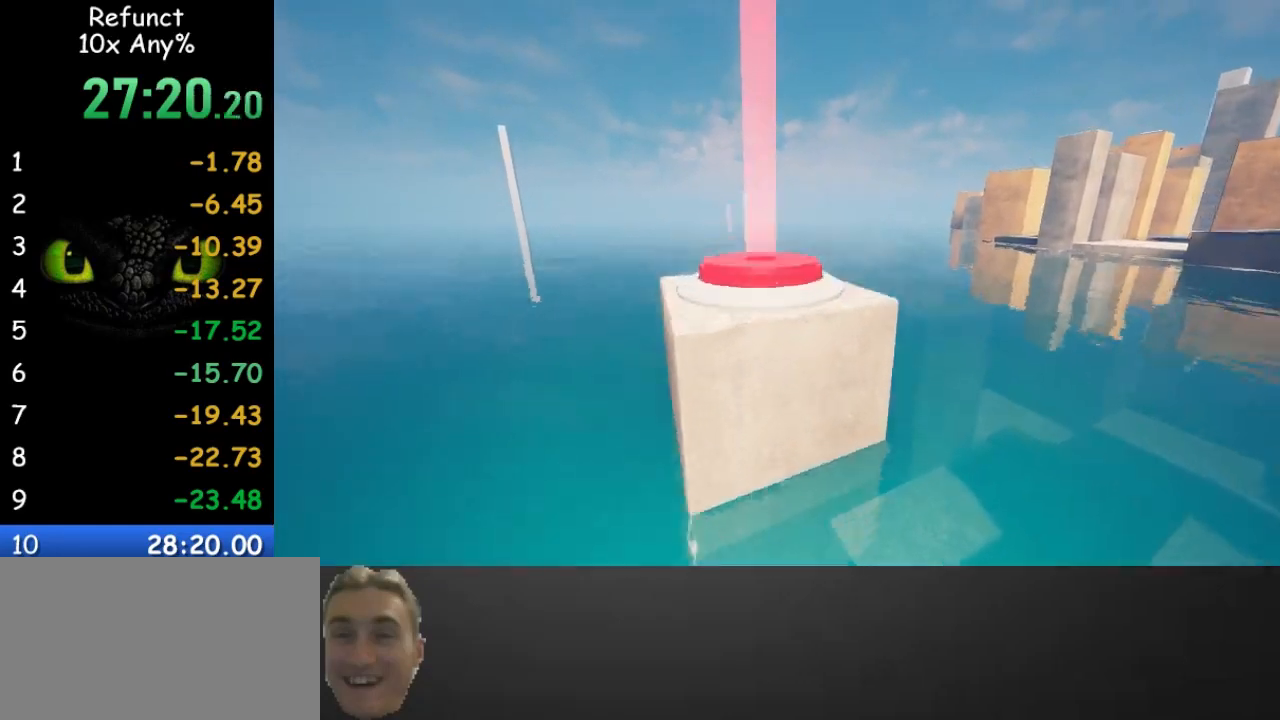
{"keys": ["w"], "mouse": [], "events": [[67, "space", "up"], [200, "d", "down"], [400, "d", "up"]]}
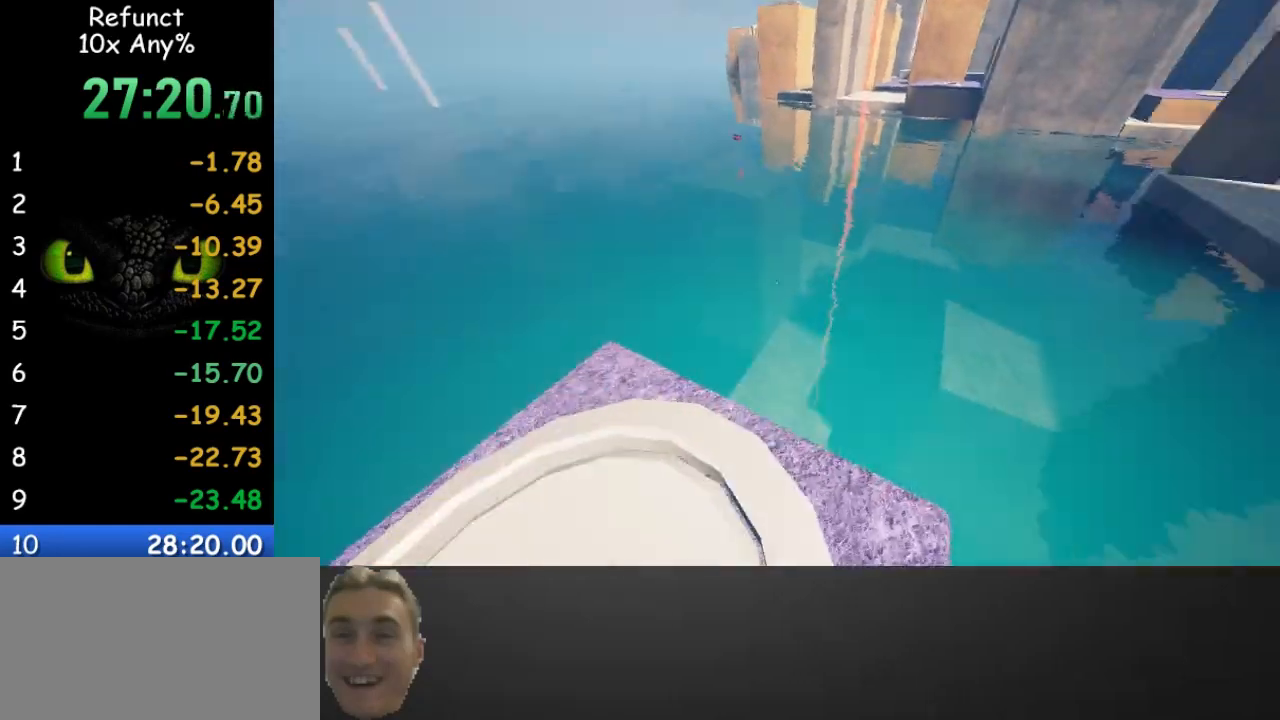
{"keys": ["space", "w"], "mouse": [], "events": [[367, "space", "down"]]}
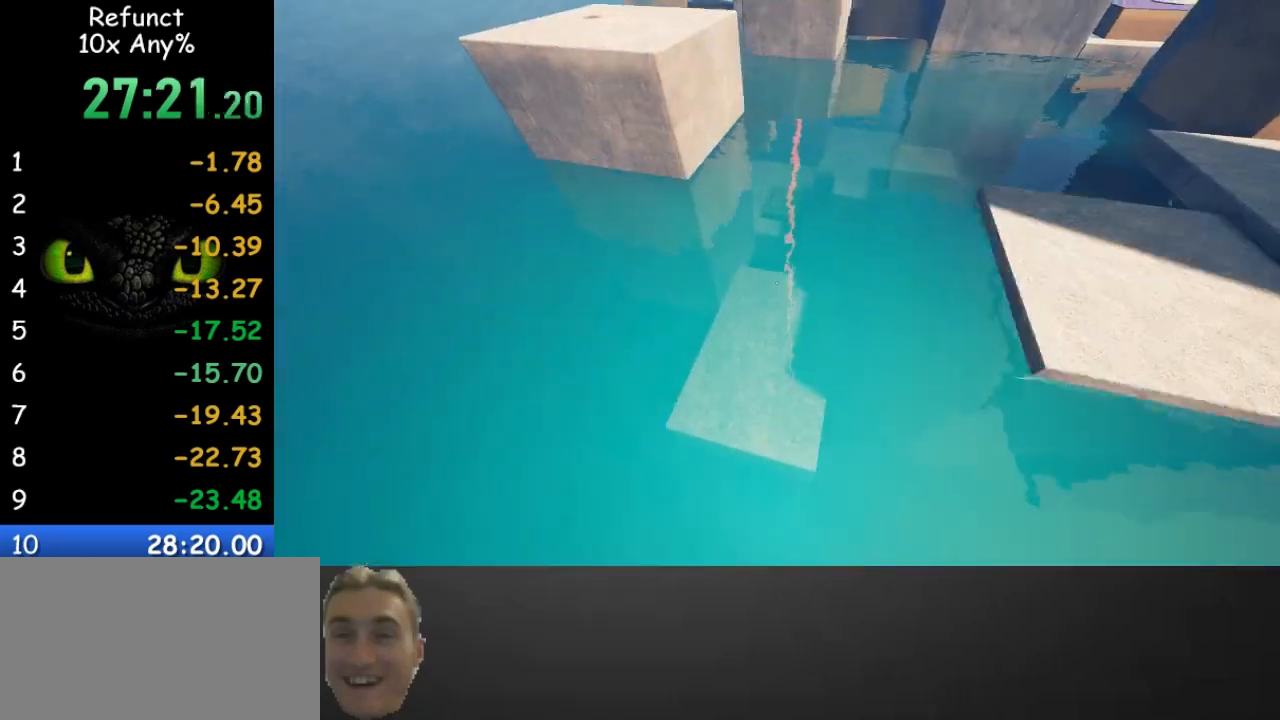
{"keys": ["w"], "mouse": [], "events": [[433, "space", "up"]]}
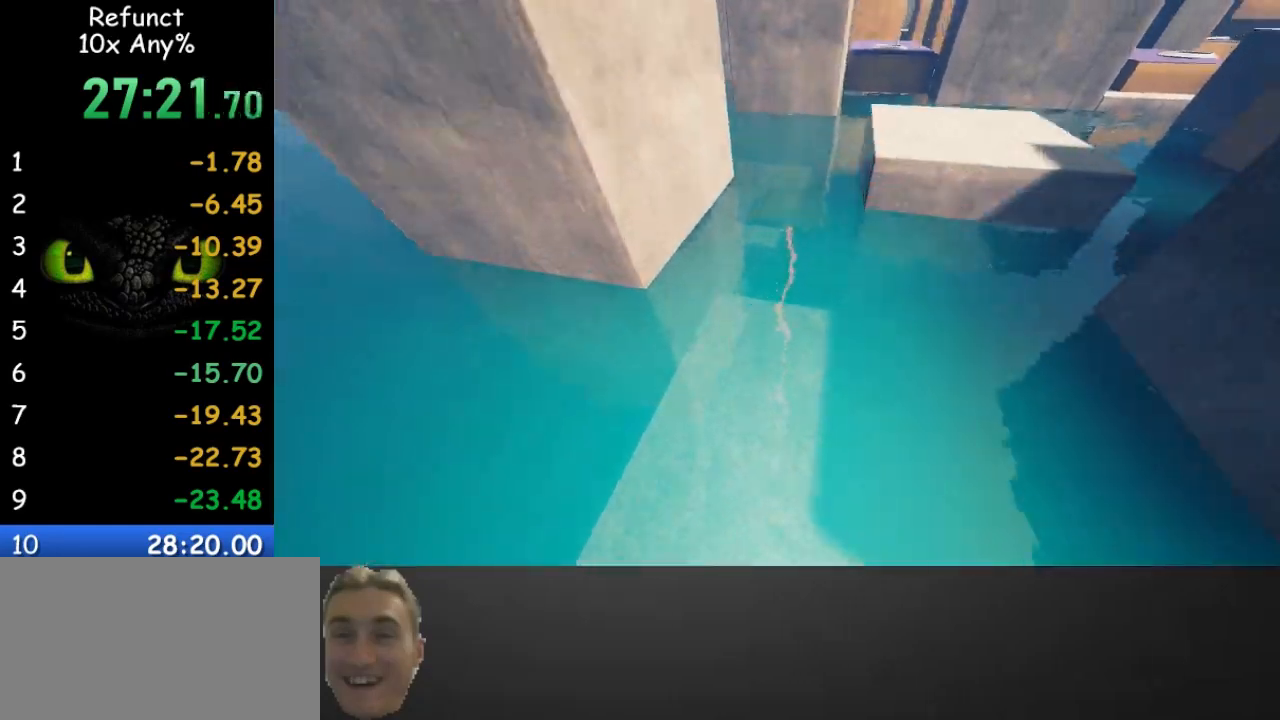
{"keys": ["w"], "mouse": [], "events": []}
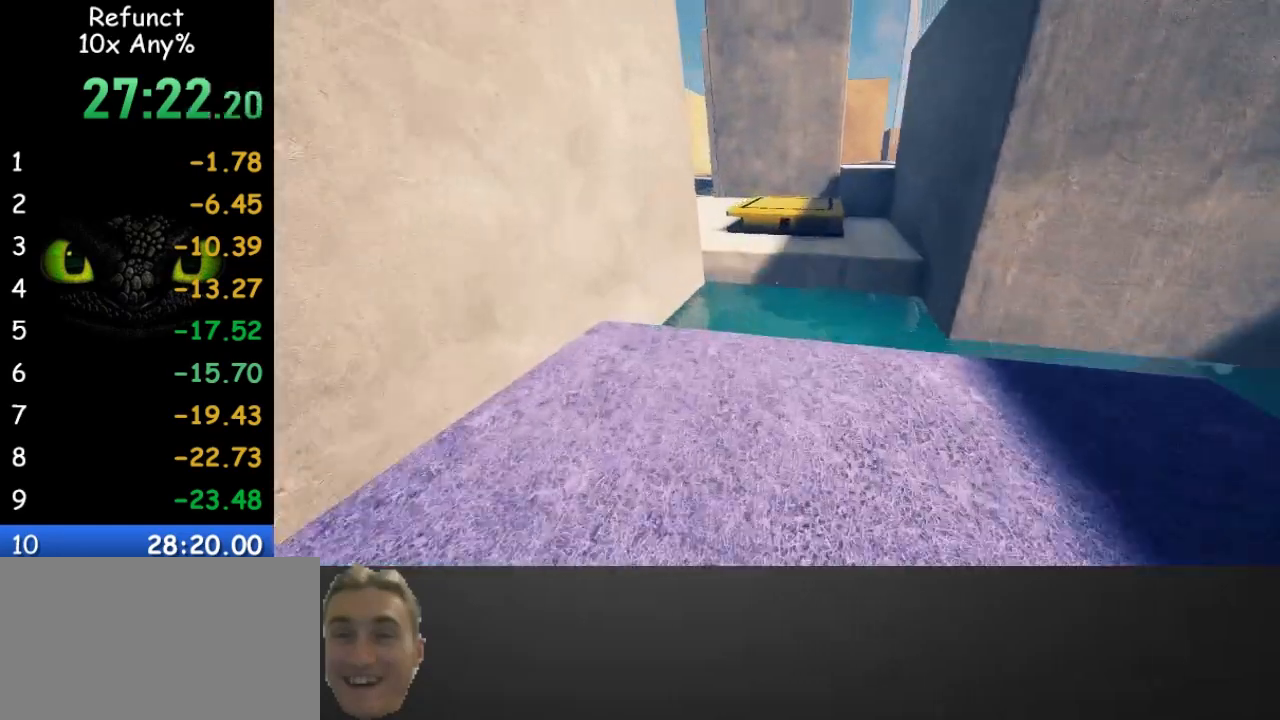
{"keys": ["w"], "mouse": [], "events": []}
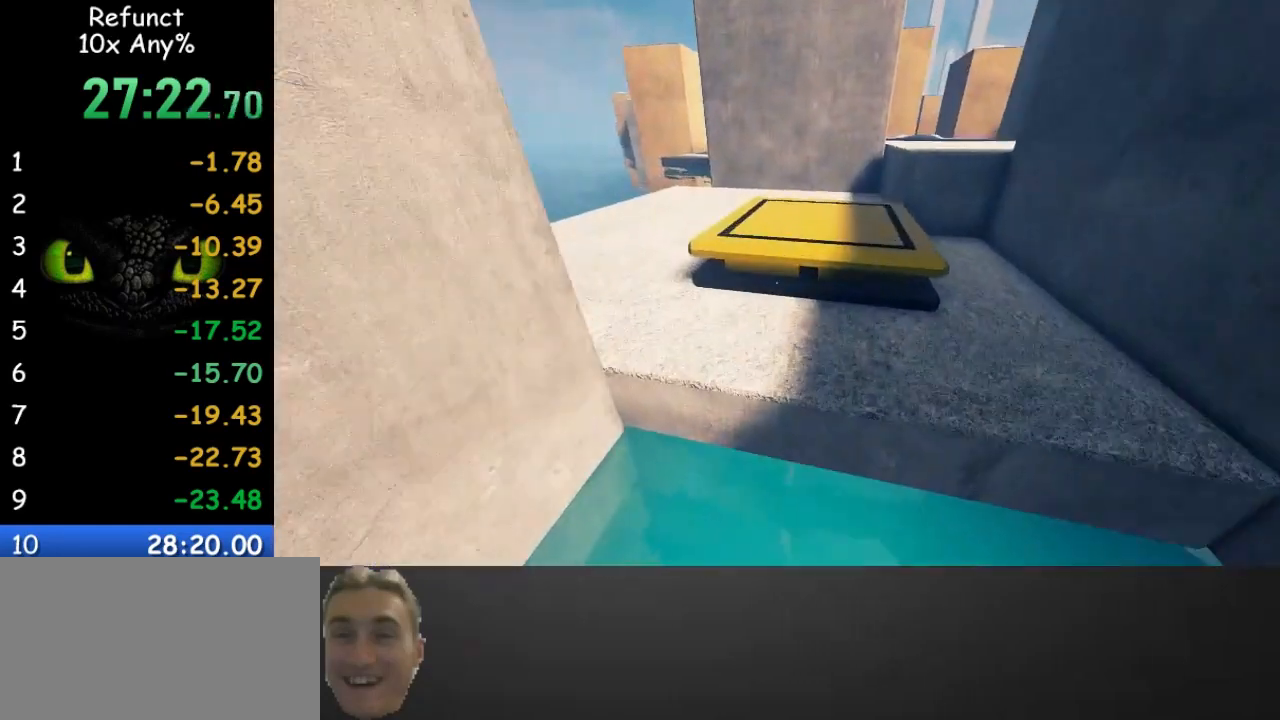
{"keys": ["space", "w"], "mouse": [], "events": [[467, "space", "down"]]}
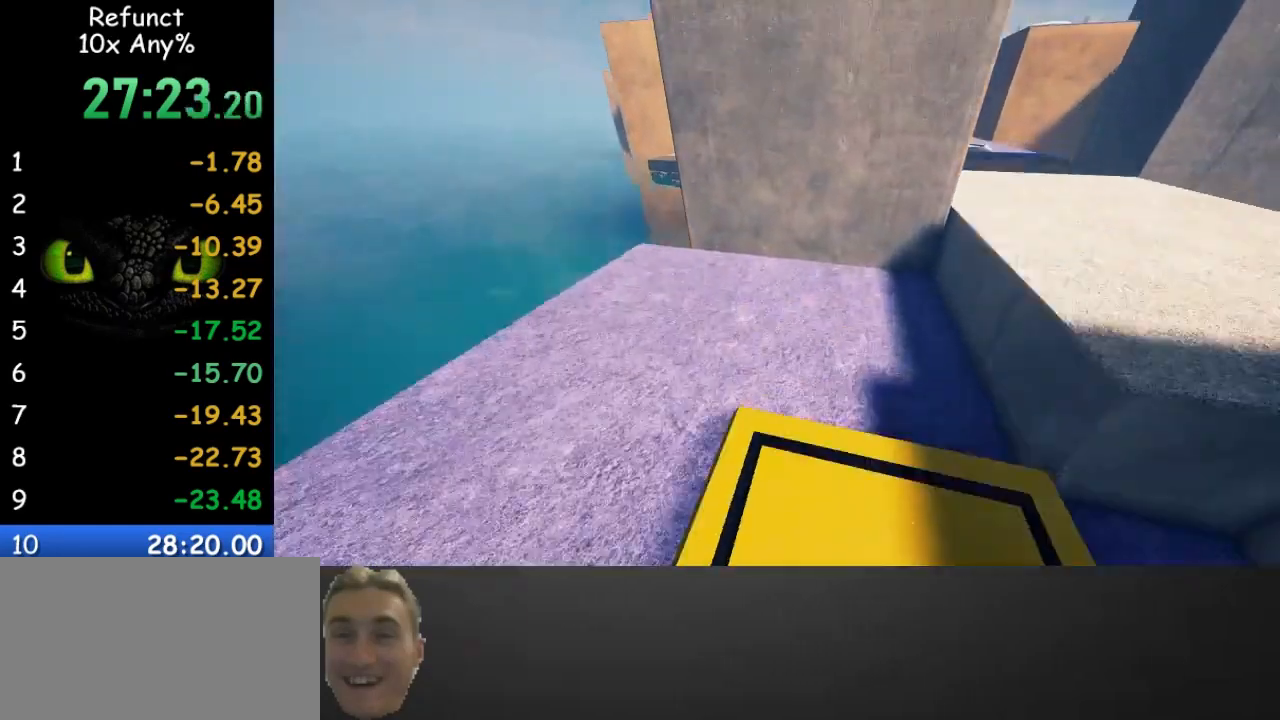
{"keys": ["w"], "mouse": [], "events": [[200, "space", "up"]]}
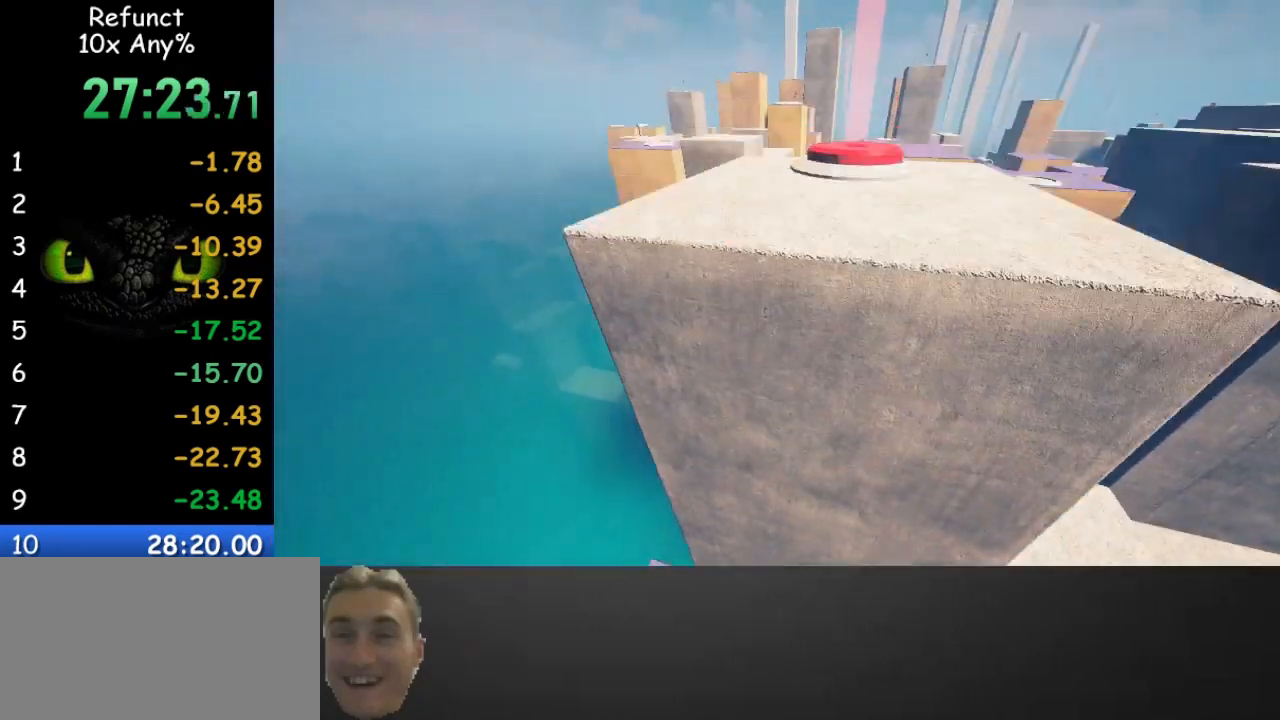
{"keys": ["d", "w"], "mouse": [], "events": [[467, "d", "down"]]}
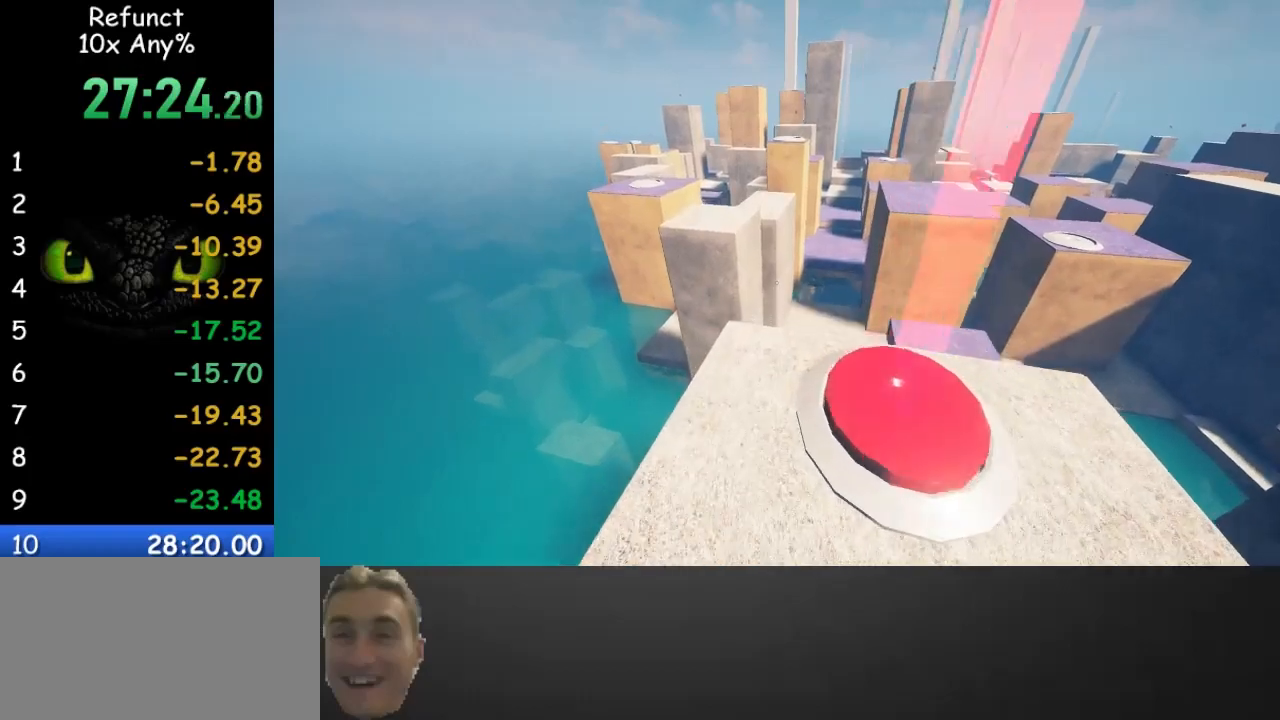
{"keys": ["w"], "mouse": [], "events": [[100, "d", "up"]]}
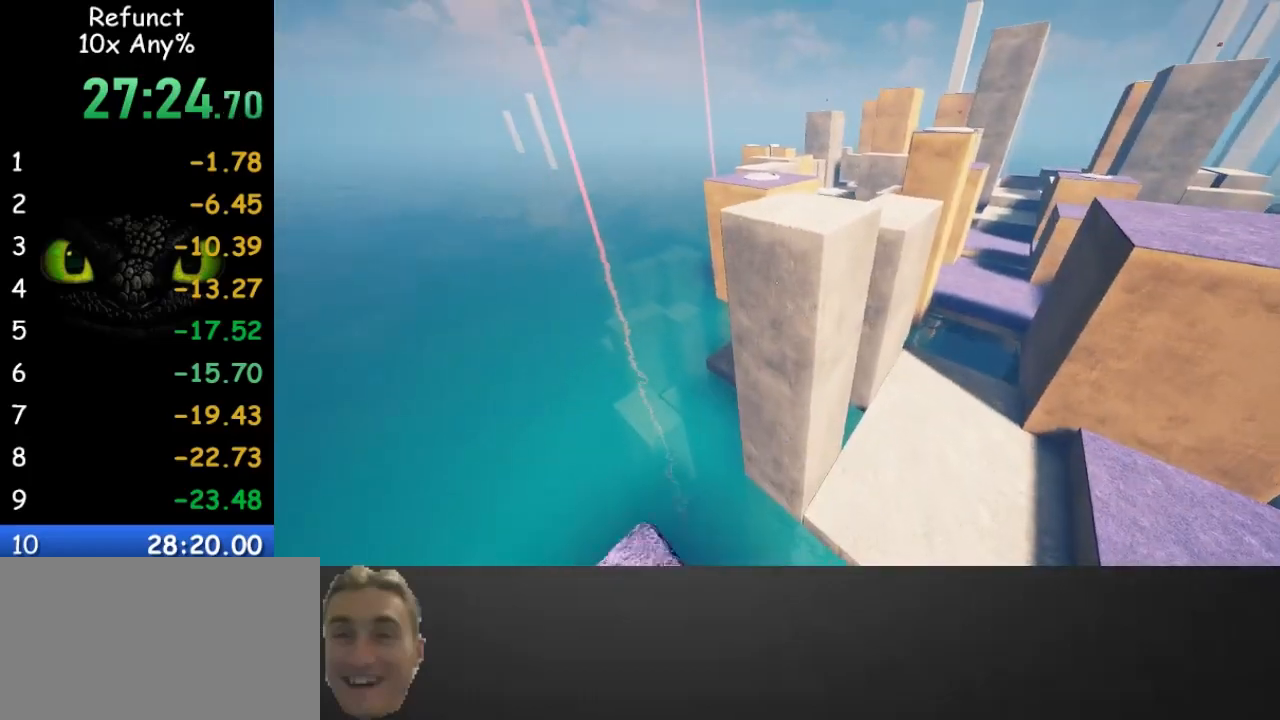
{"keys": ["w"], "mouse": [], "events": [[67, "space", "down"], [267, "space", "up"]]}
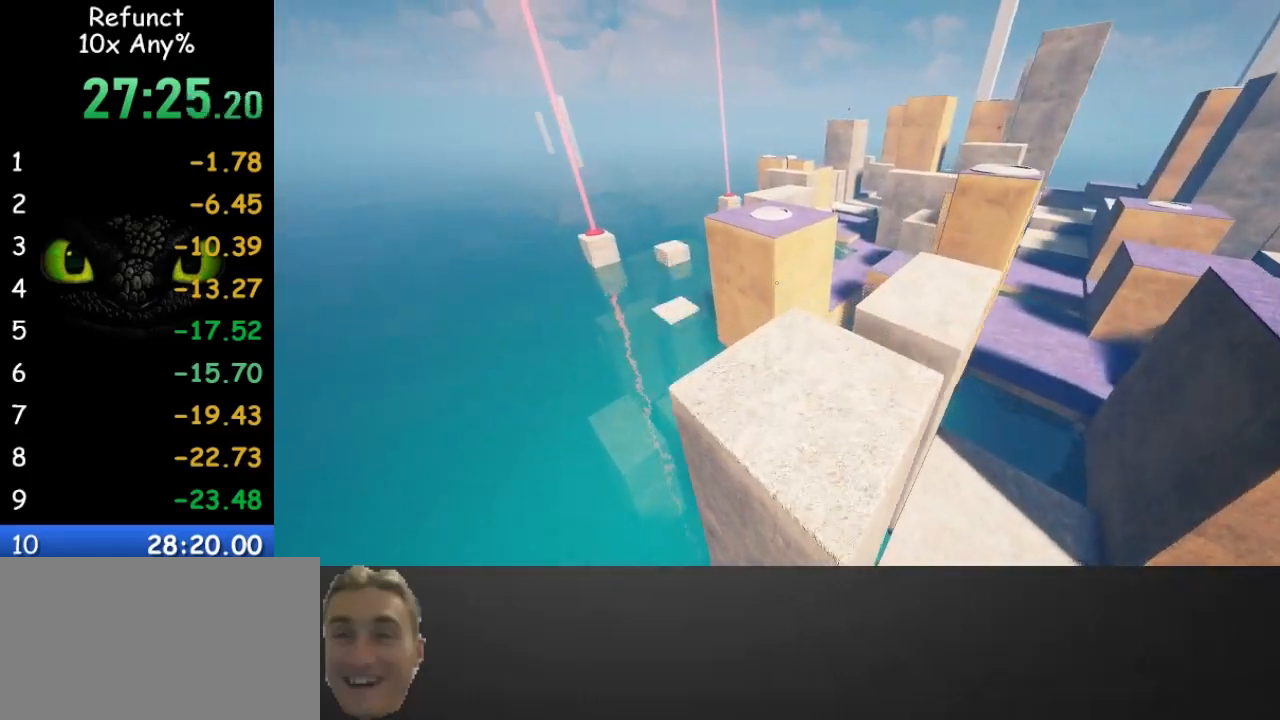
{"keys": ["w"], "mouse": [], "events": []}
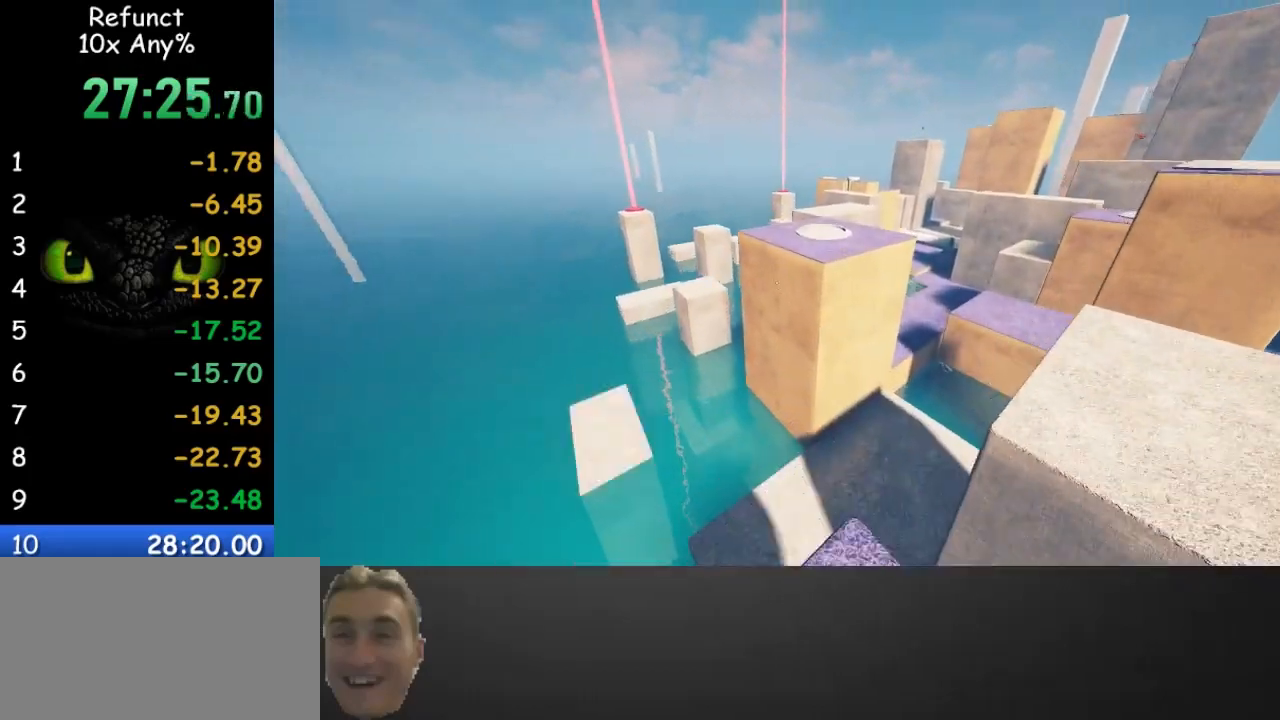
{"keys": ["space", "w"], "mouse": [], "events": [[300, "space", "down"]]}
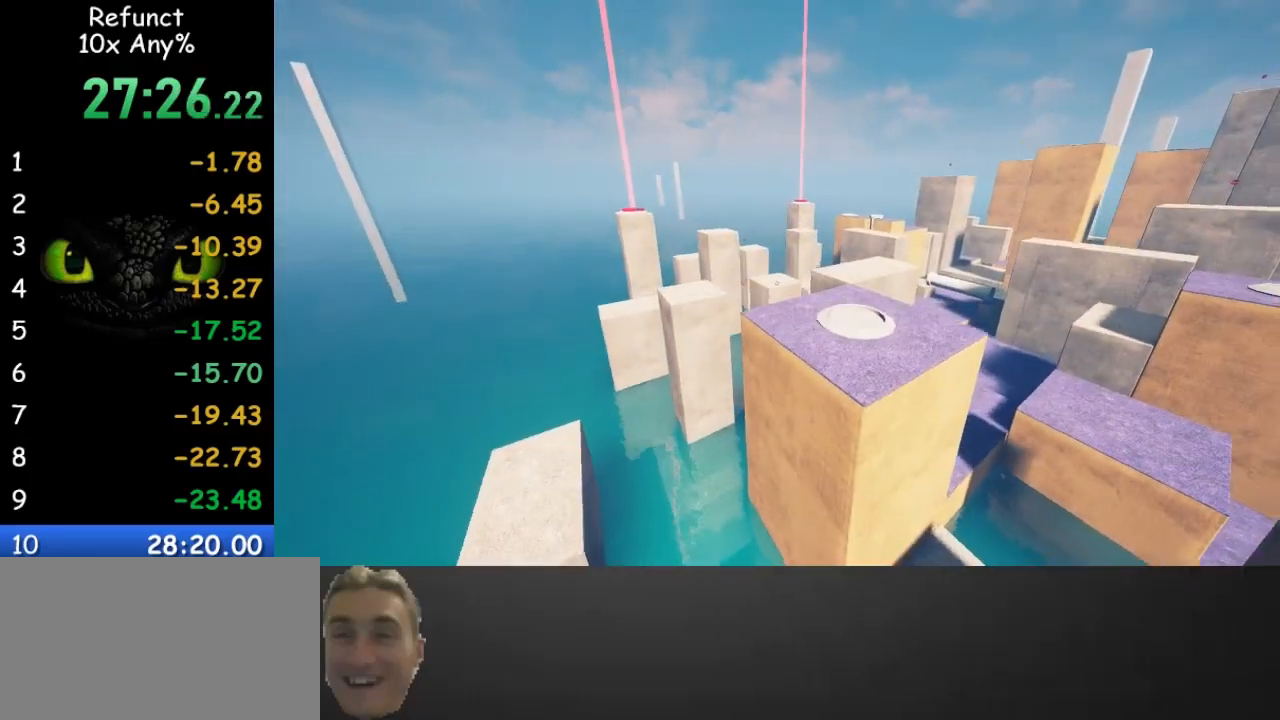
{"keys": ["space", "w"], "mouse": [], "events": []}
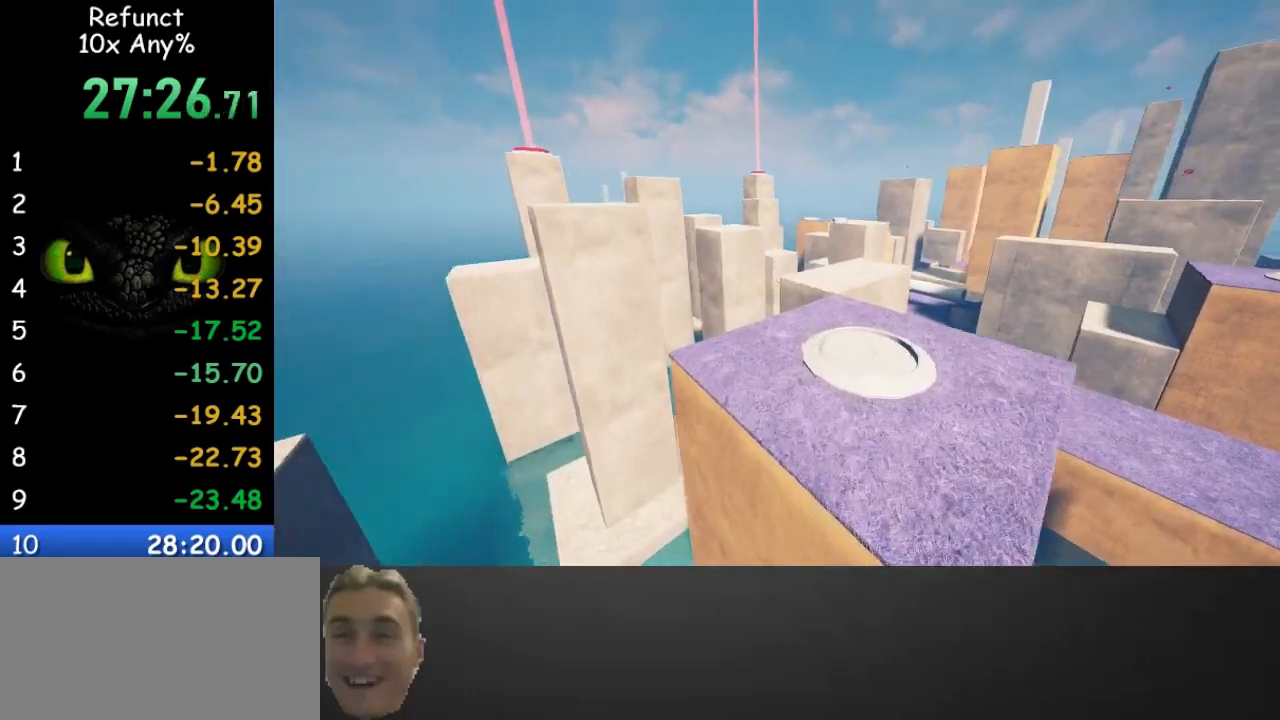
{"keys": ["w"], "mouse": [], "events": [[367, "space", "up"]]}
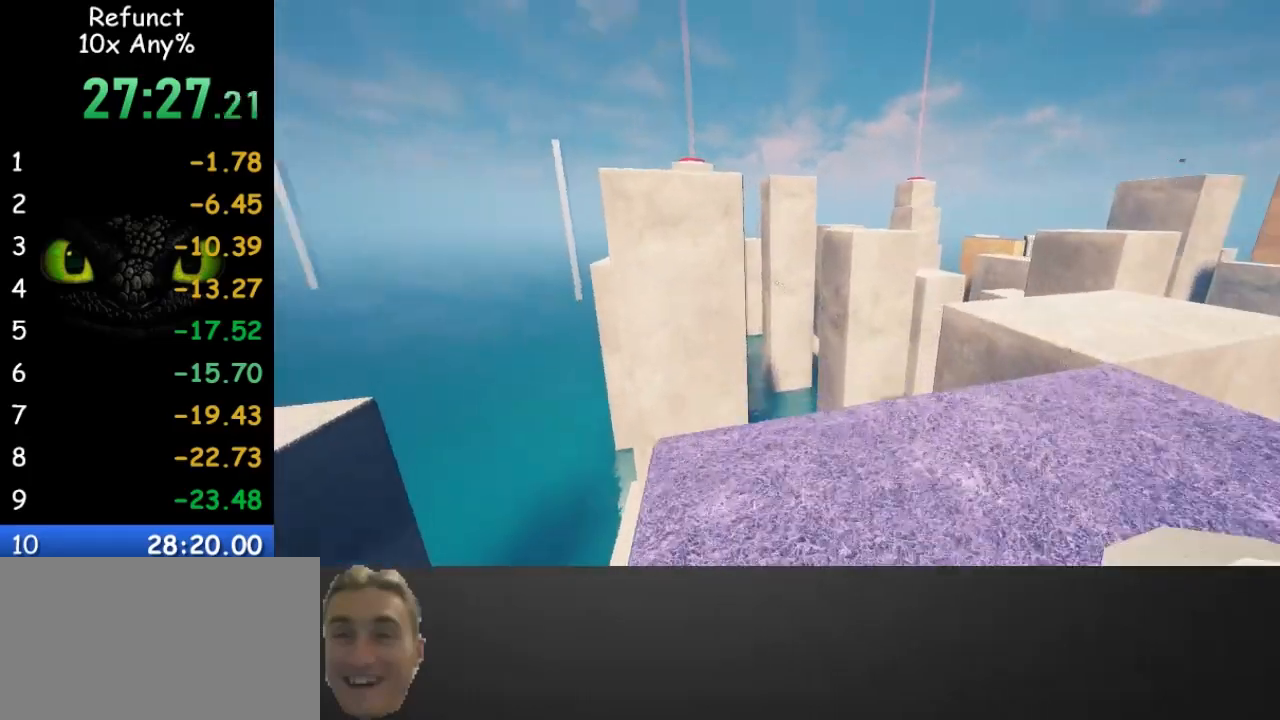
{"keys": ["space", "w"], "mouse": [], "events": [[433, "space", "down"]]}